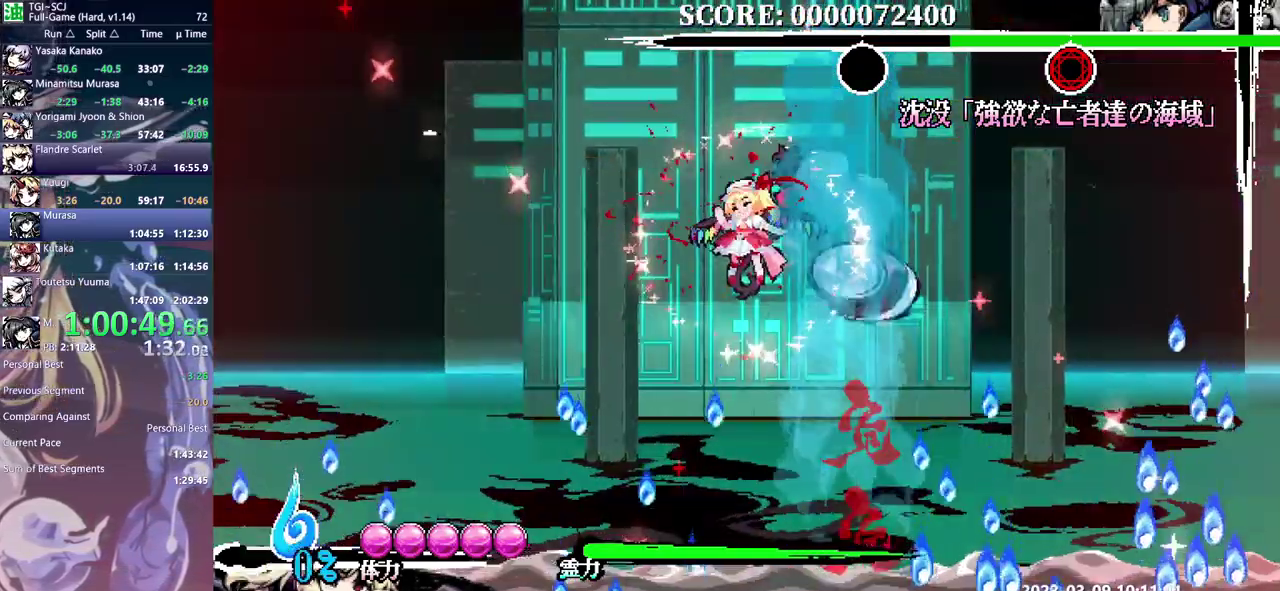
Gameplay with a controller (Xbox layout); each line is a JSON object with the inputs held at the frame after it. "events" lists button and stick changes between this image and that frame as [ms after this image, input, new state], when the widget could be followed in between. Not read: A B DPAD_DOWN DPAD_UP L1 L2 L3 R1 R2 R3 X Y other_buttons.
{"buttons": [], "events": []}
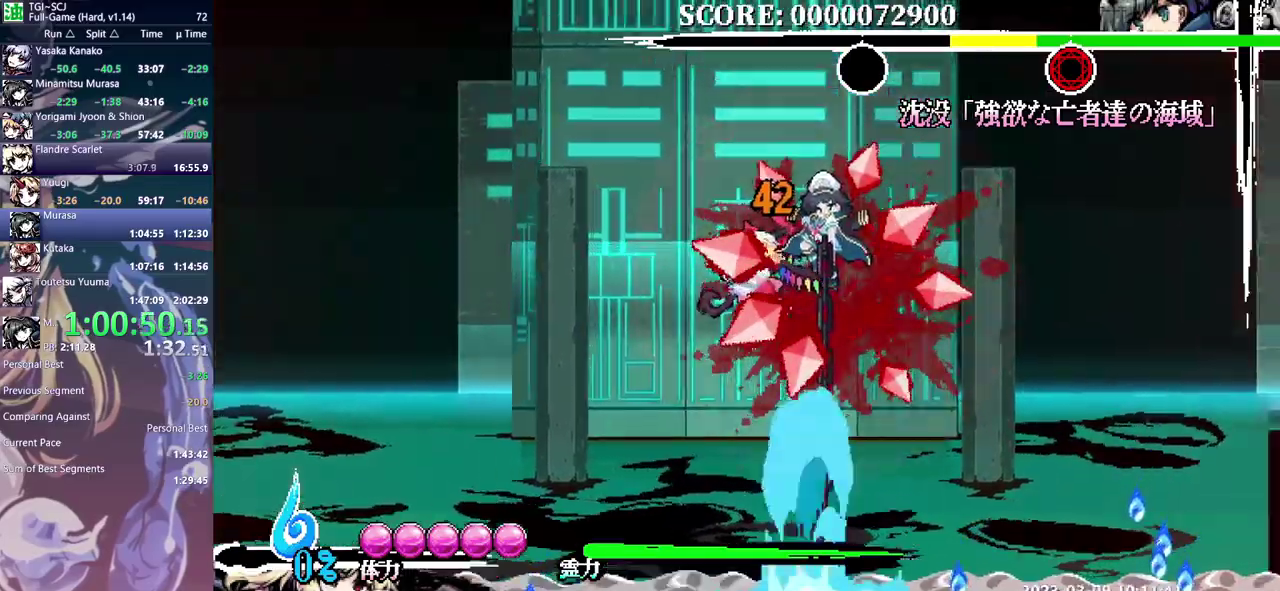
{"buttons": [], "events": []}
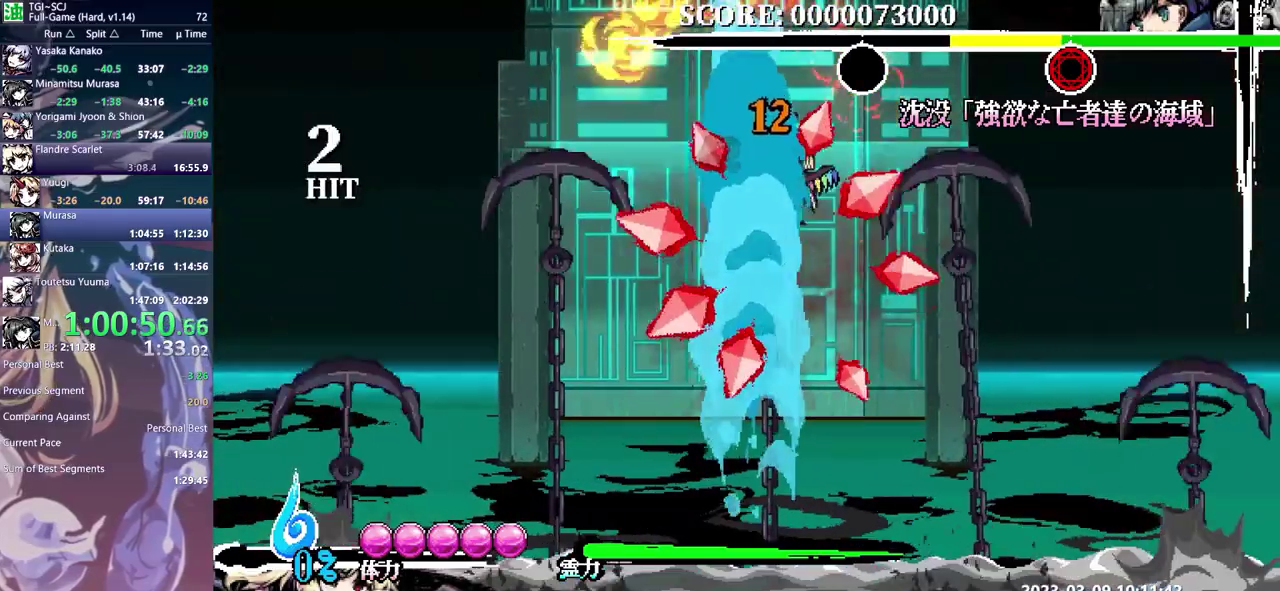
{"buttons": [], "events": []}
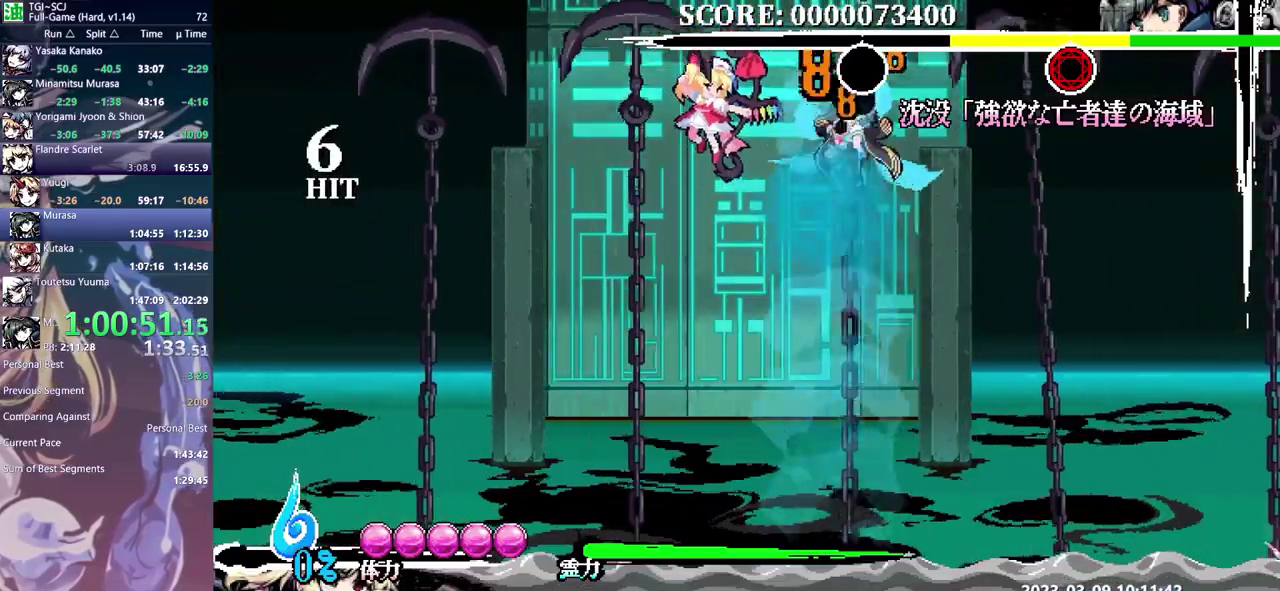
{"buttons": [], "events": []}
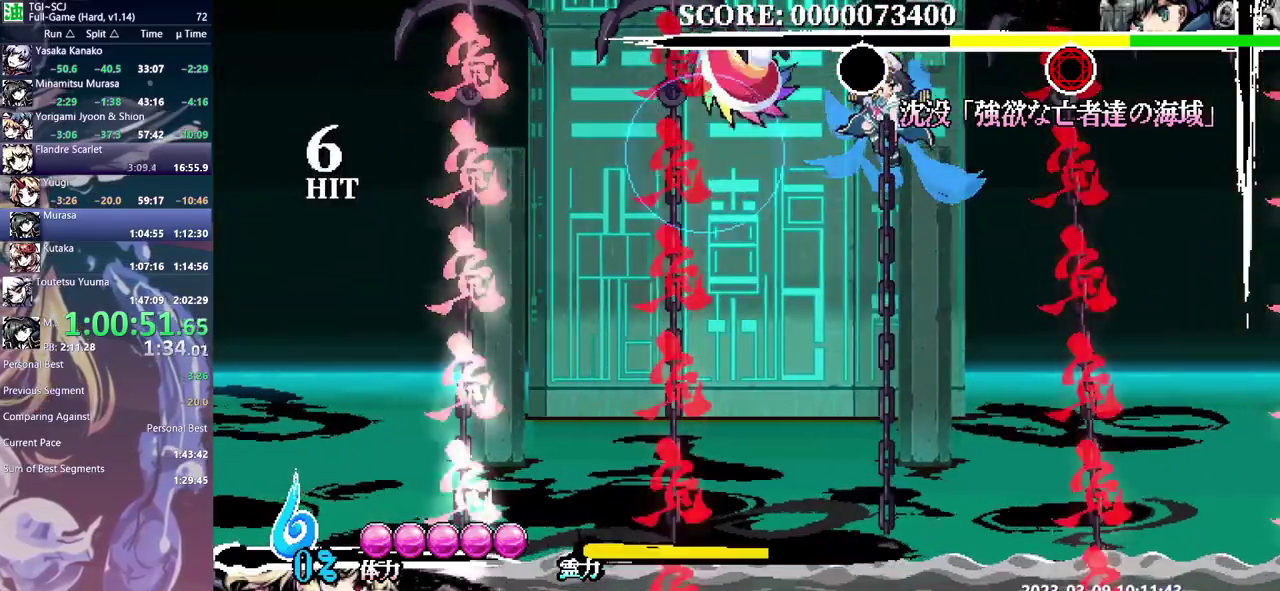
{"buttons": ["DPAD_RIGHT"], "events": [[117, "DPAD_RIGHT", "down"], [217, "DPAD_RIGHT", "up"], [433, "DPAD_RIGHT", "down"]]}
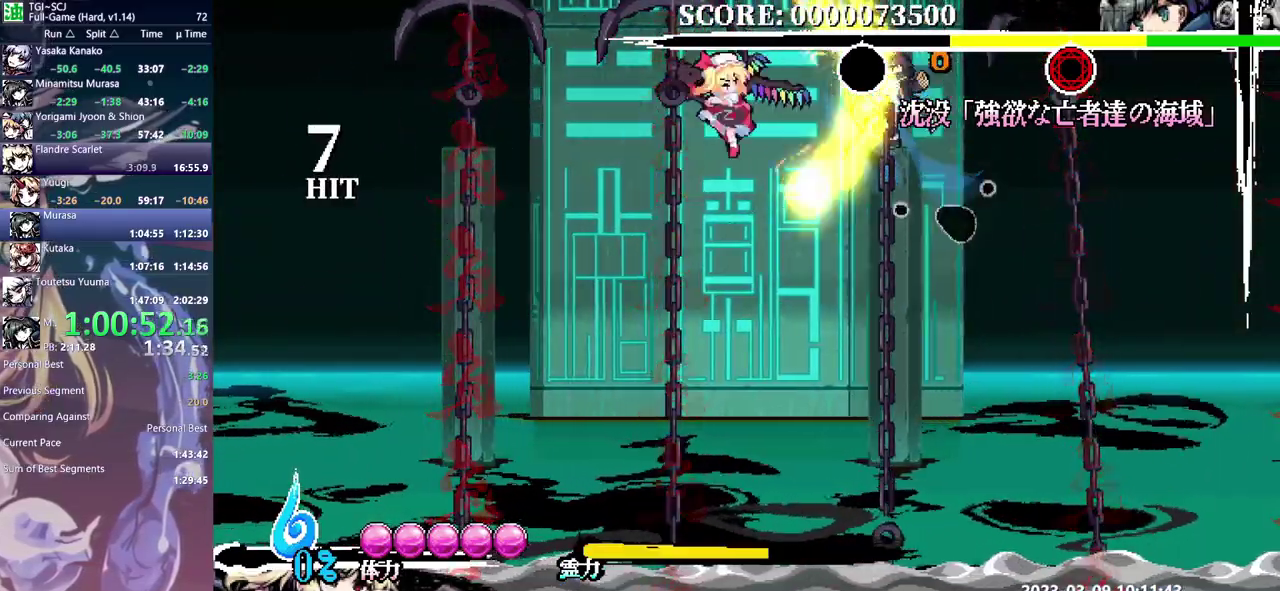
{"buttons": ["DPAD_RIGHT"], "events": []}
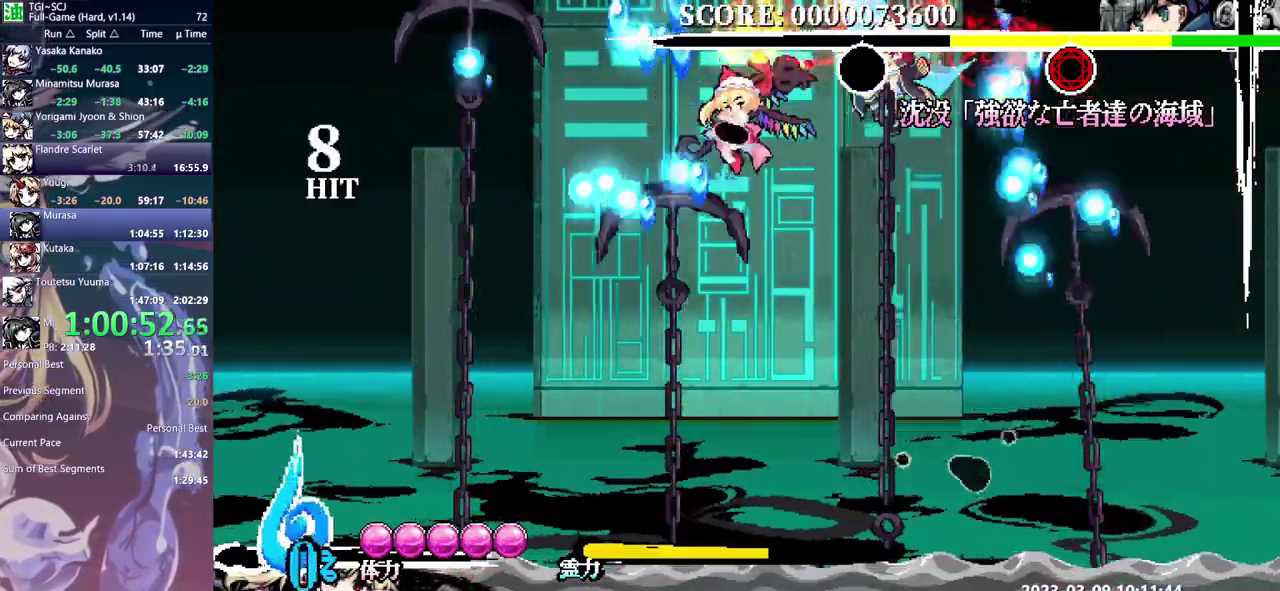
{"buttons": [], "events": [[383, "DPAD_RIGHT", "up"]]}
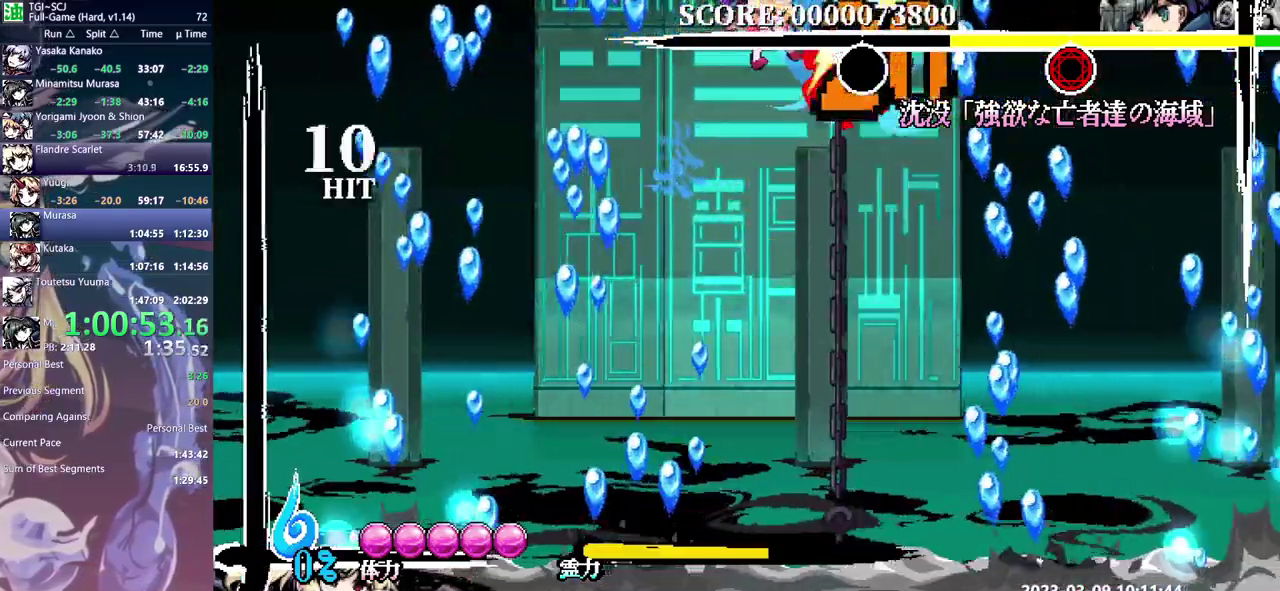
{"buttons": [], "events": []}
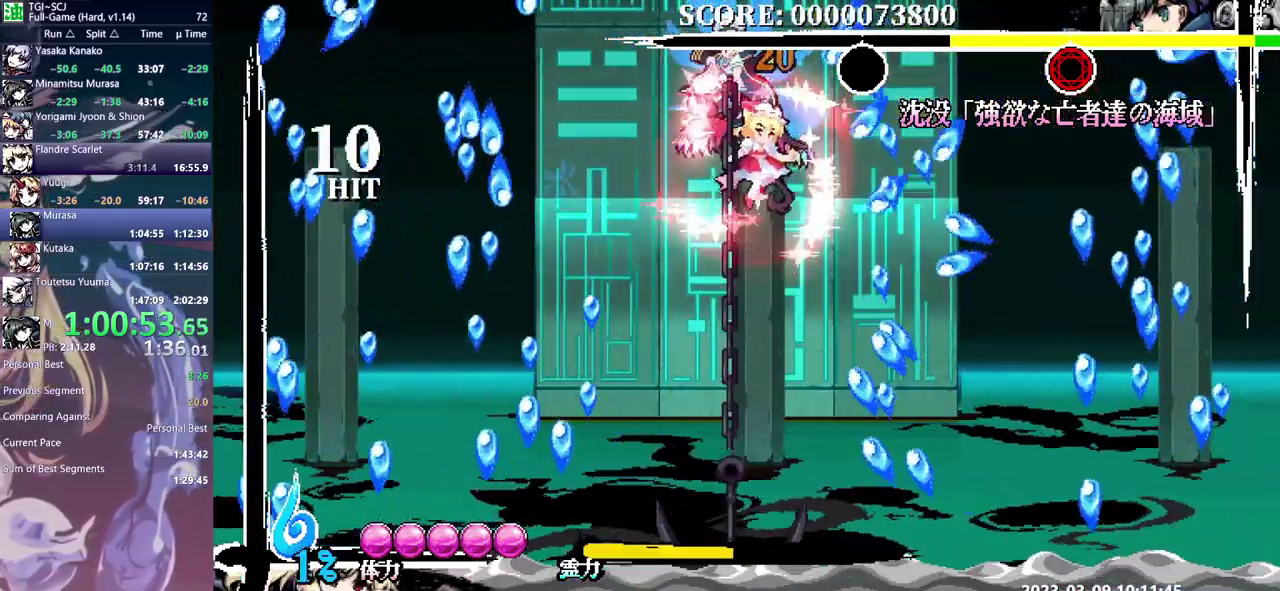
{"buttons": [], "events": []}
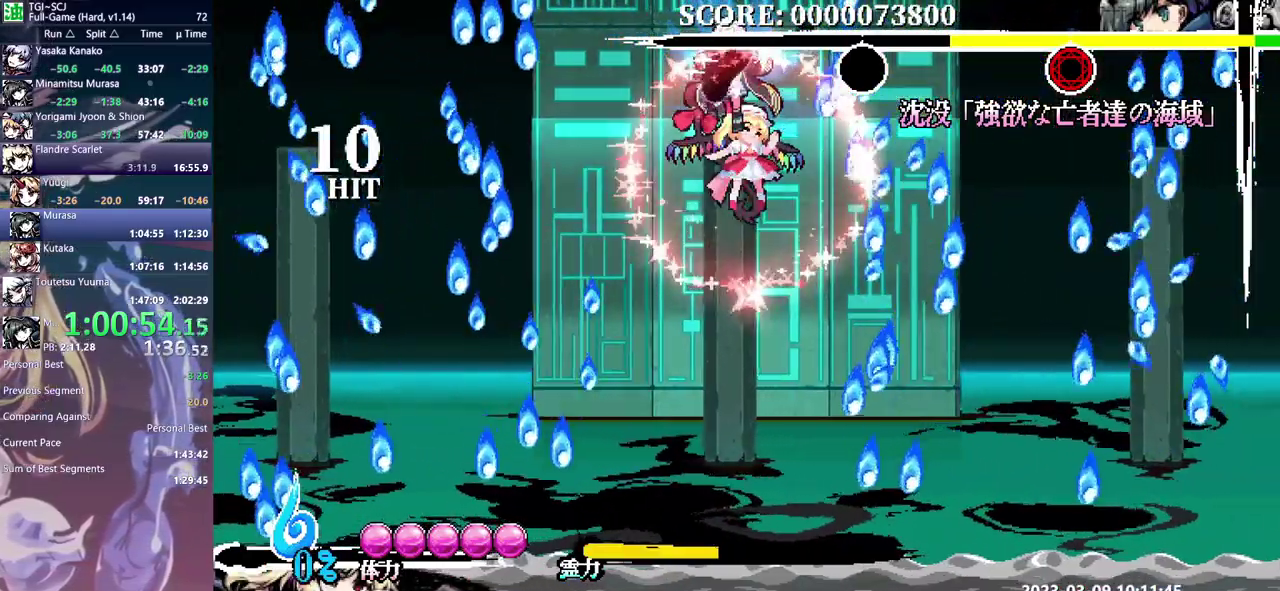
{"buttons": [], "events": []}
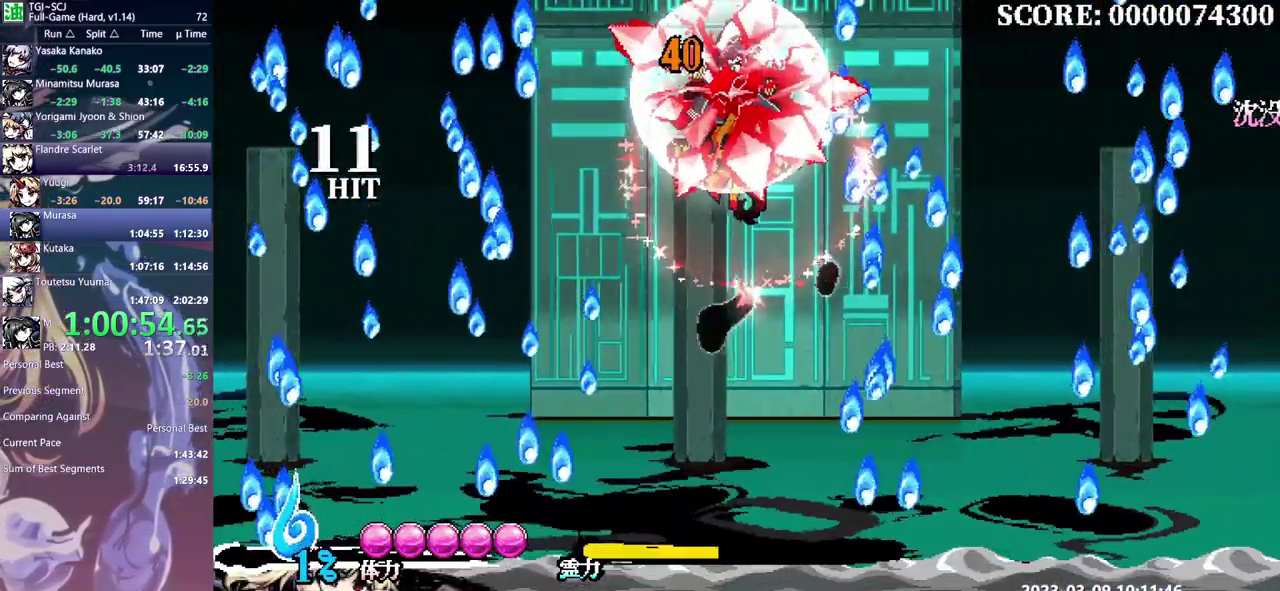
{"buttons": [], "events": []}